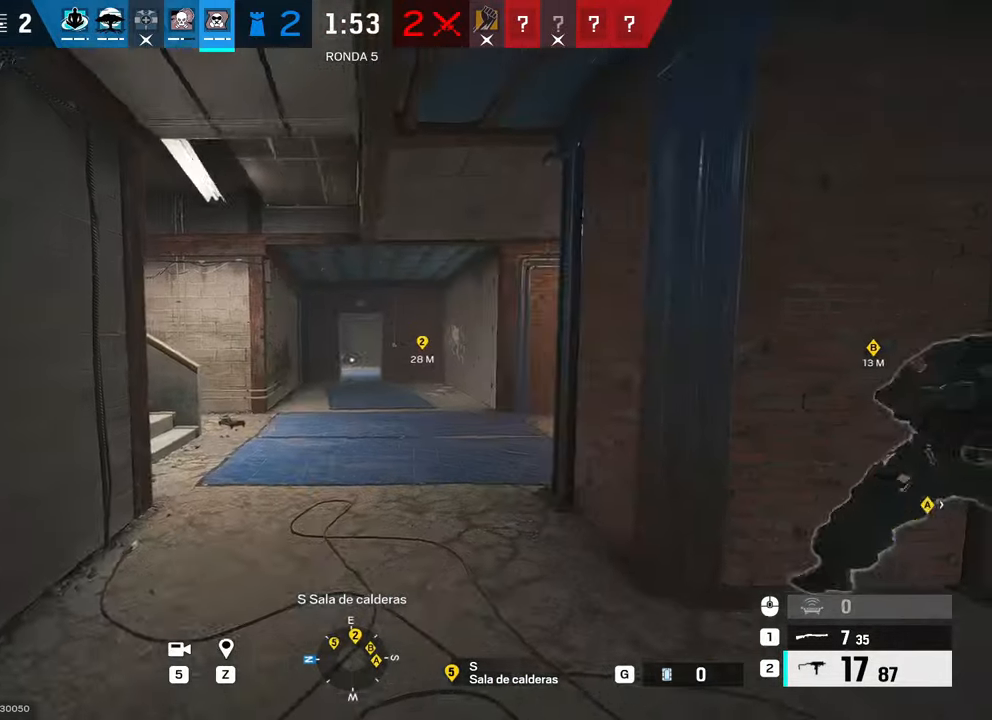
Gameplay with keyboard and mouse; each line is a JSON object with the keys and mouse buttons held at the frame after it. "events" lists presses ("down") and releases ("up") of "1", "2", "3", "4", "5", "a", "alt", "b", "c", "ctrl", "d", "e", "f", "g", "r", "s", "shift", "space", "t", "tab", "tilde", "v", "w", "x", "z", "mouse_left", "mouse_wheel", "mouse_right", "mouse_mb4" and "mouse_mb5" between this image and that frame as [ms after this image, input, new state], when the widget could be followed in between. "mouse_left", "mouse_wheel", "mouse_right", "mouse_mb4", "mouse_mb5" = the "left", "wheel", "right", "mb4", "mb5" buttons of the "mouse" list. No other keys are recorded. "wheel" means that the mouse wheel is clicked or scrolled. Mouse movement is not recorded. Not read: q.
{"keys": ["d"], "mouse": ["right"], "events": []}
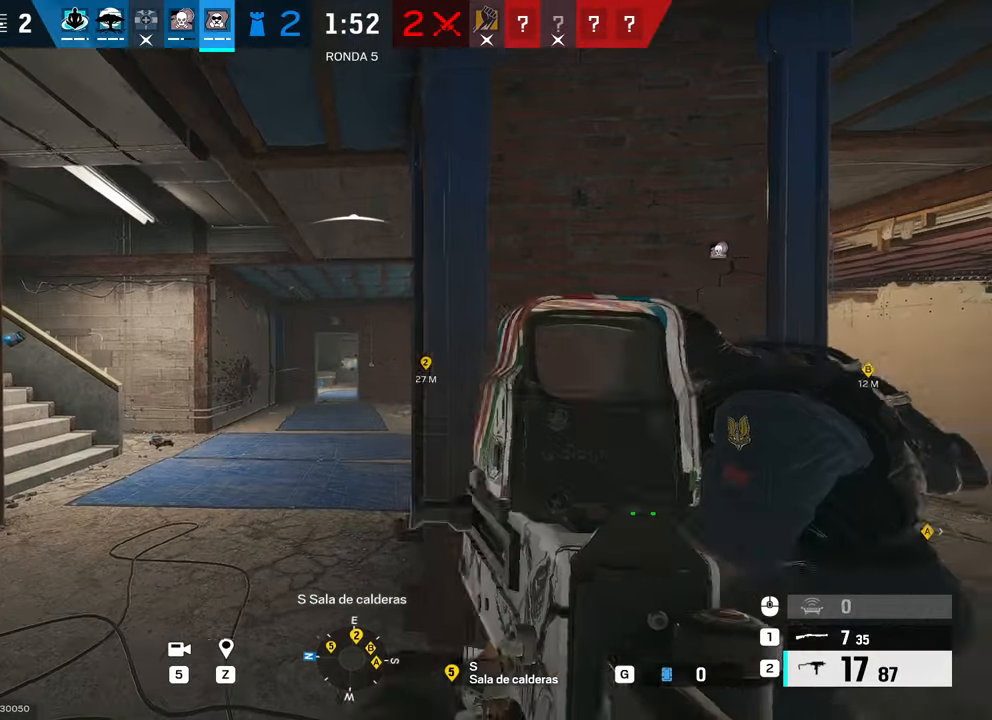
{"keys": ["d"], "mouse": [], "events": [[150, "mouse_left", "down"], [284, "e", "down"], [284, "mouse_left", "up"], [284, "mouse_right", "up"], [384, "e", "up"]]}
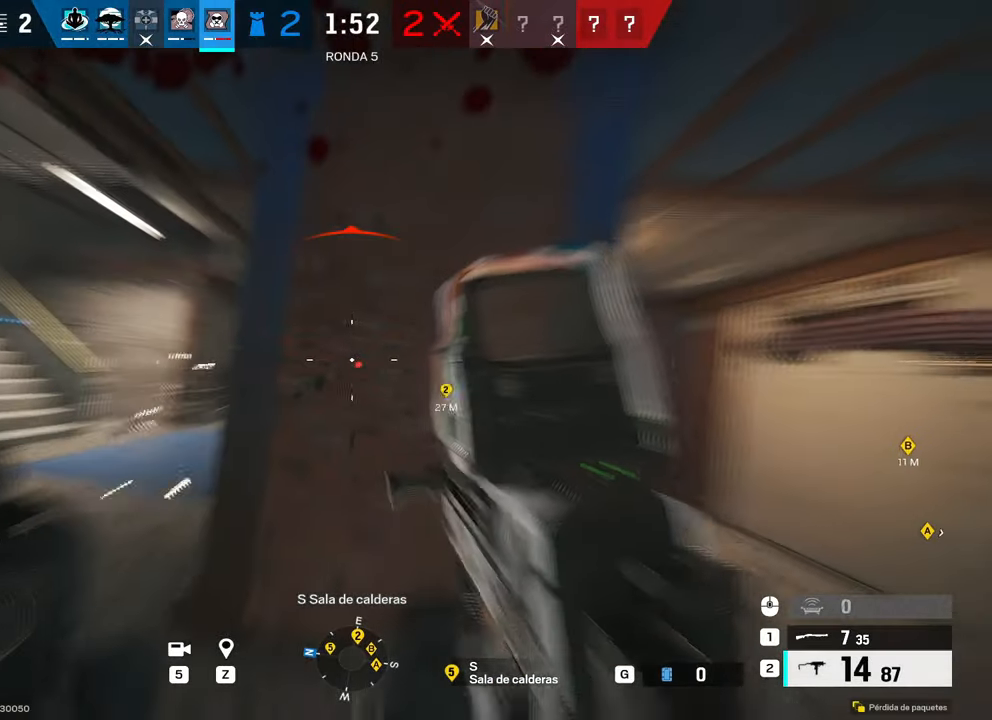
{"keys": ["a", "e"], "mouse": [], "events": [[350, "d", "up"], [400, "a", "down"], [450, "e", "down"]]}
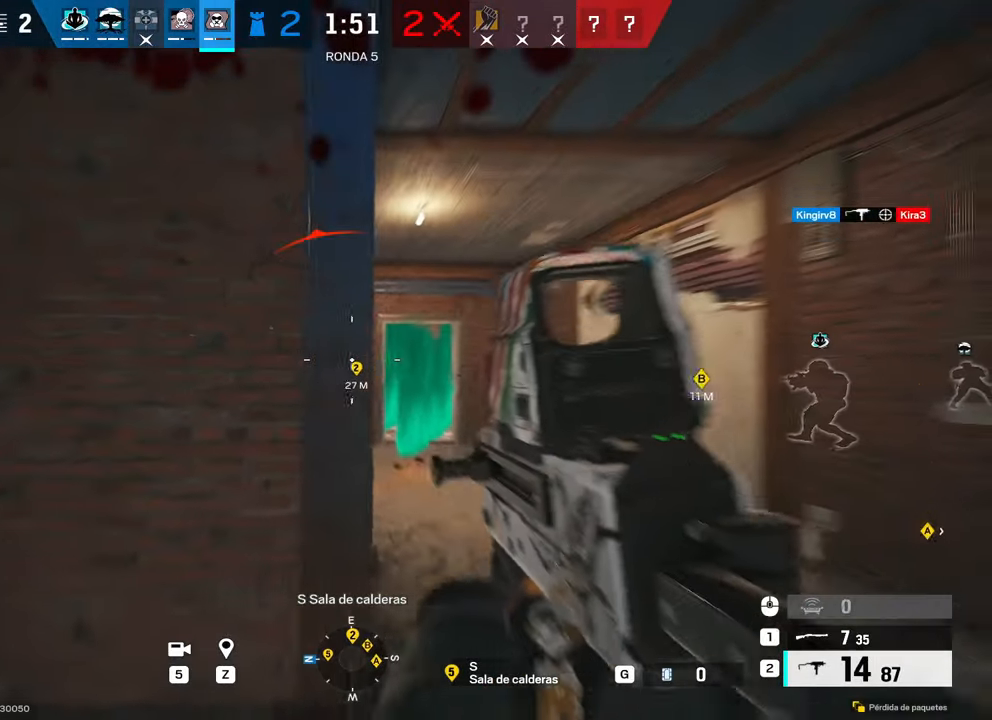
{"keys": ["w"], "mouse": [], "events": [[34, "a", "up"], [34, "e", "up"], [34, "mouse_right", "down"], [84, "d", "down"], [317, "mouse_left", "down"], [367, "d", "up"], [417, "a", "down"], [417, "mouse_left", "up"], [417, "mouse_right", "up"], [467, "w", "down"], [500, "a", "up"]]}
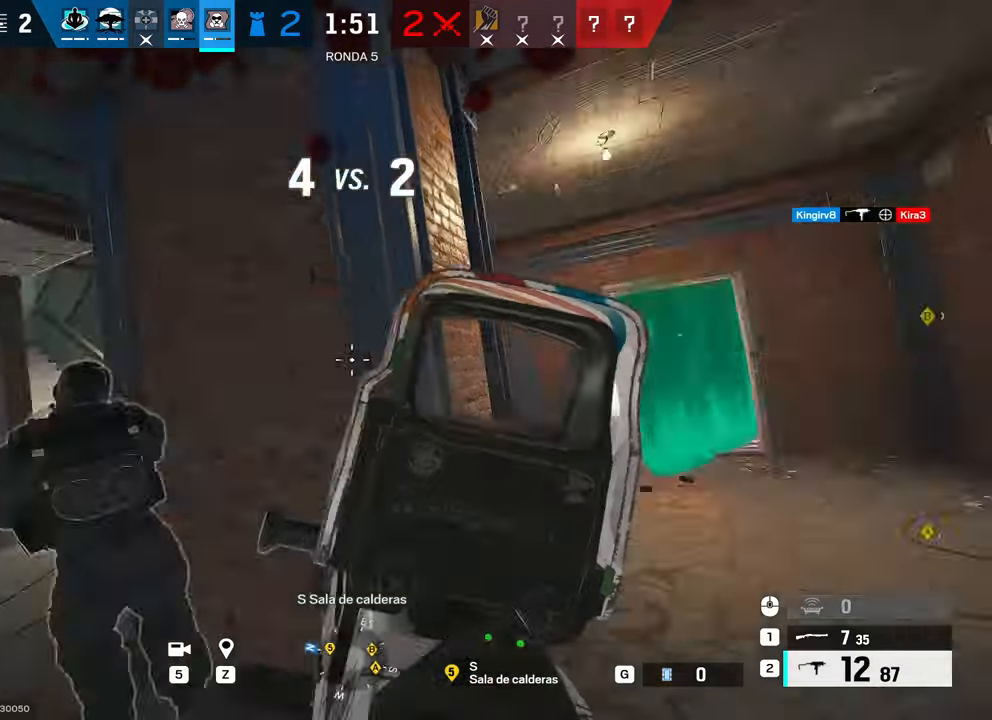
{"keys": ["a"], "mouse": ["right"], "events": [[50, "d", "down"], [234, "d", "up"], [234, "mouse_right", "down"], [334, "a", "down"], [334, "w", "up"]]}
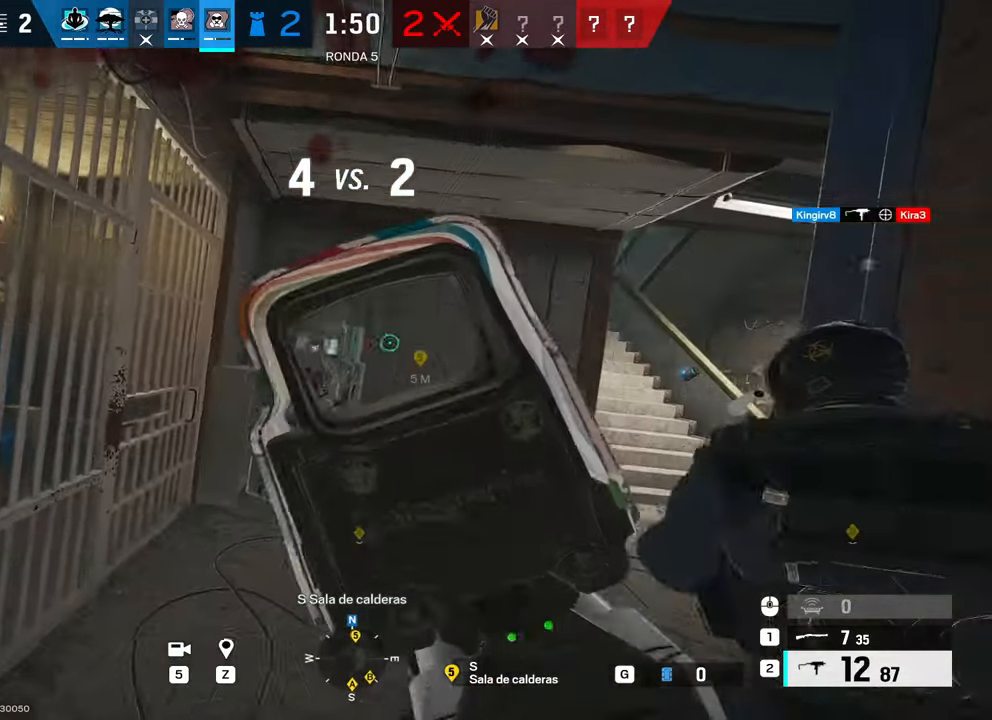
{"keys": ["w"], "mouse": [], "events": [[84, "a", "up"], [117, "z", "down"], [167, "mouse_right", "up"], [200, "d", "down"], [200, "z", "up"], [250, "d", "up"], [350, "a", "down"], [350, "w", "down"], [400, "a", "up"]]}
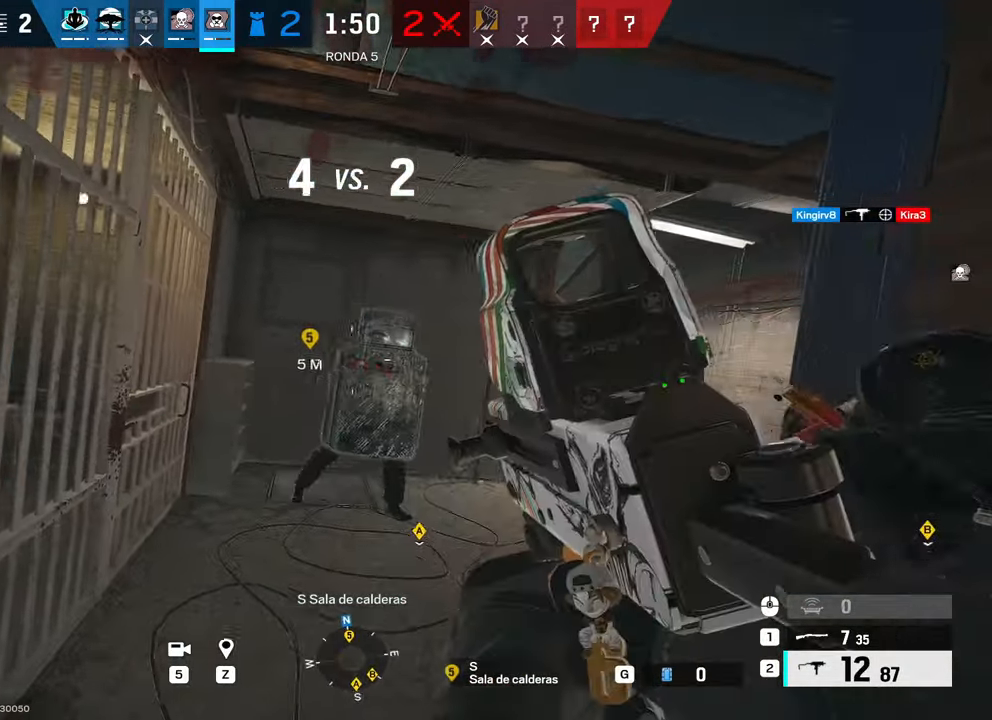
{"keys": ["a", "s"], "mouse": ["left", "right"], "events": [[134, "d", "down"], [134, "w", "up"], [184, "mouse_right", "down"], [234, "d", "up"], [234, "mouse_left", "down"], [284, "d", "down"], [284, "s", "down"], [317, "d", "up"], [317, "mouse_left", "up"], [367, "a", "down"], [417, "c", "down"], [467, "mouse_left", "down"], [500, "c", "up"]]}
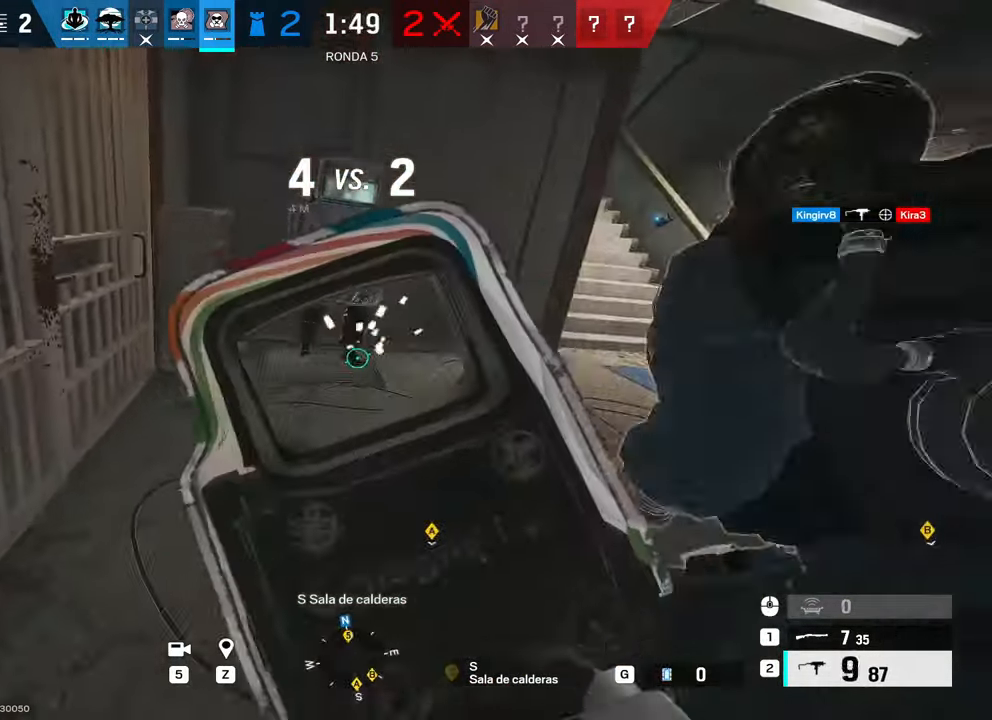
{"keys": ["s"], "mouse": ["left", "right"], "events": [[284, "a", "up"]]}
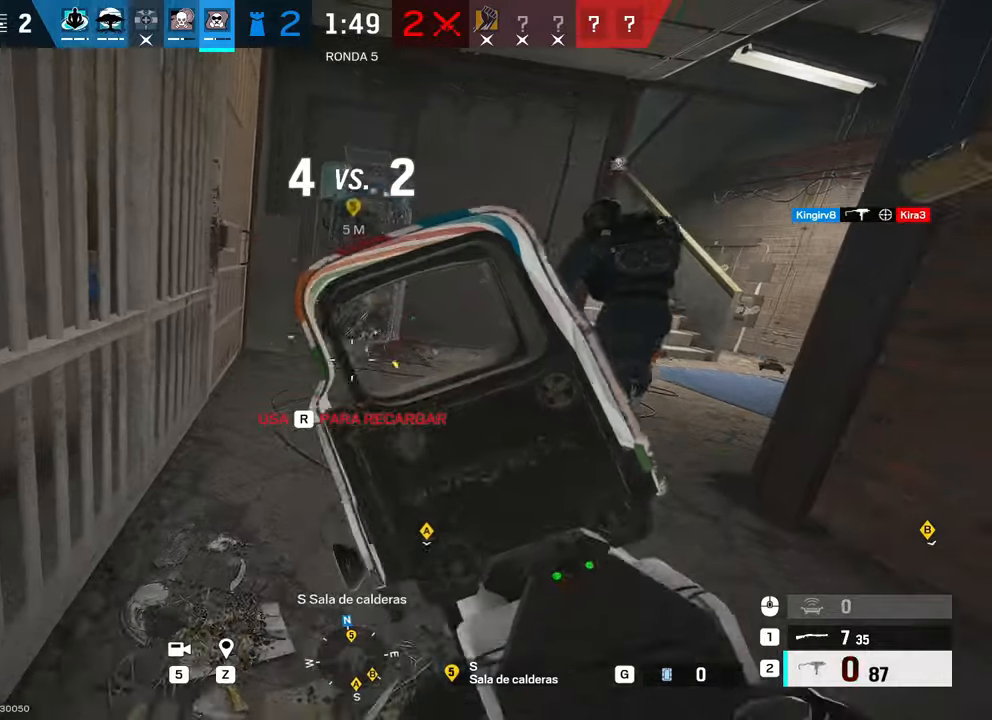
{"keys": ["d", "shift", "w"], "mouse": [], "events": [[17, "d", "down"], [117, "mouse_left", "up"], [117, "mouse_right", "up"], [117, "s", "up"], [167, "shift", "down"], [250, "1", "down"], [250, "w", "down"], [400, "1", "up"]]}
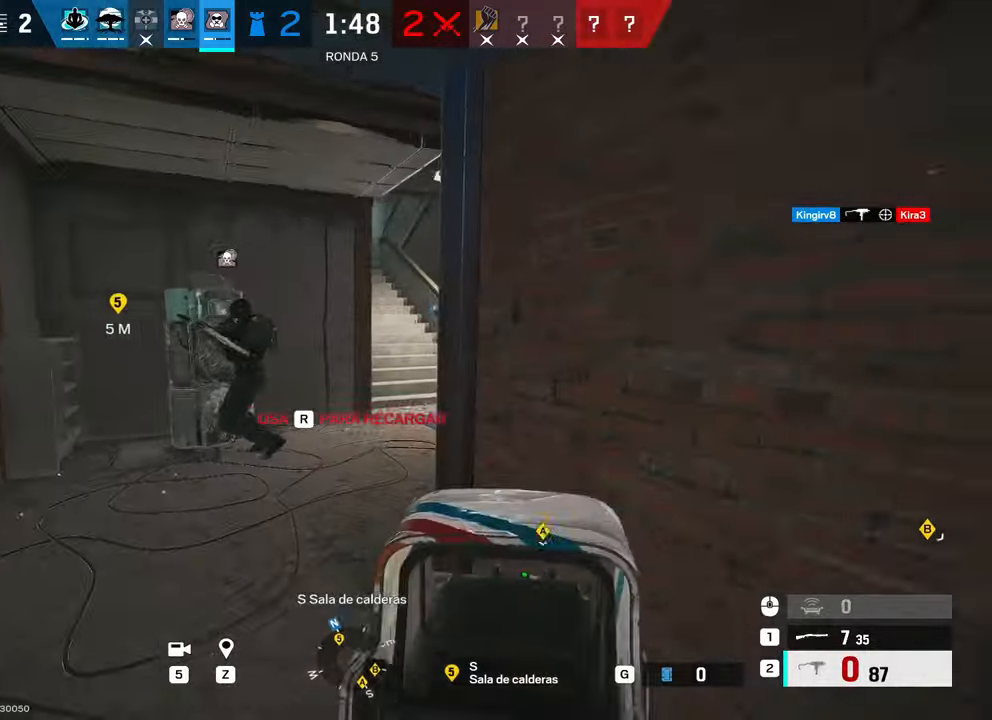
{"keys": [], "mouse": [], "events": [[134, "shift", "up"], [167, "d", "up"], [367, "a", "down"], [367, "w", "up"], [467, "a", "up"]]}
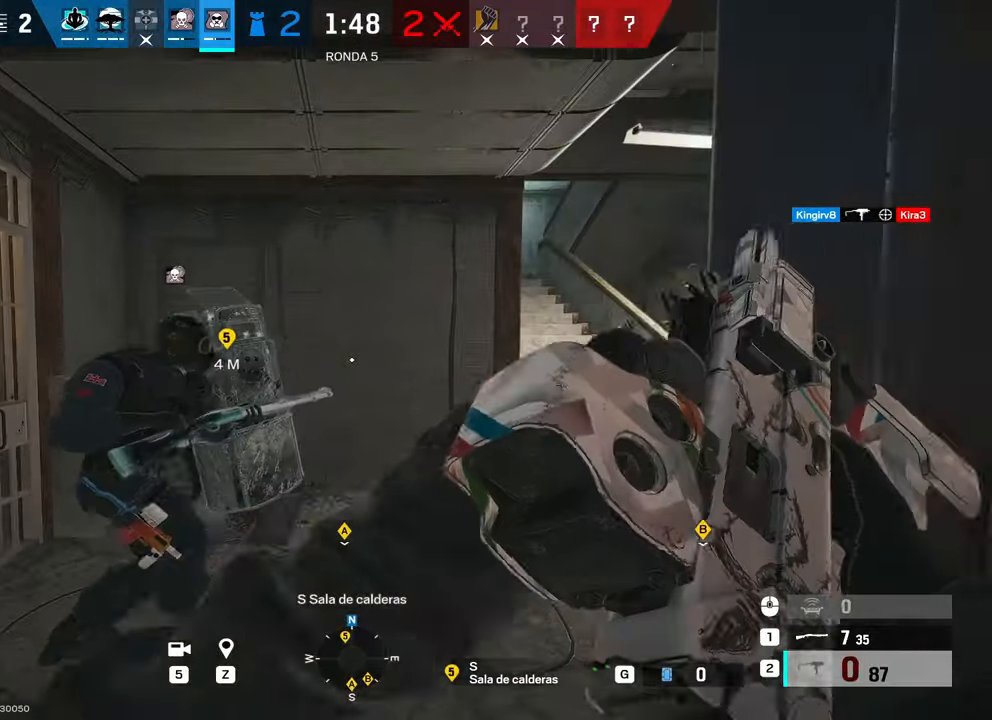
{"keys": ["d"], "mouse": [], "events": [[17, "s", "down"], [334, "d", "down"], [434, "s", "up"]]}
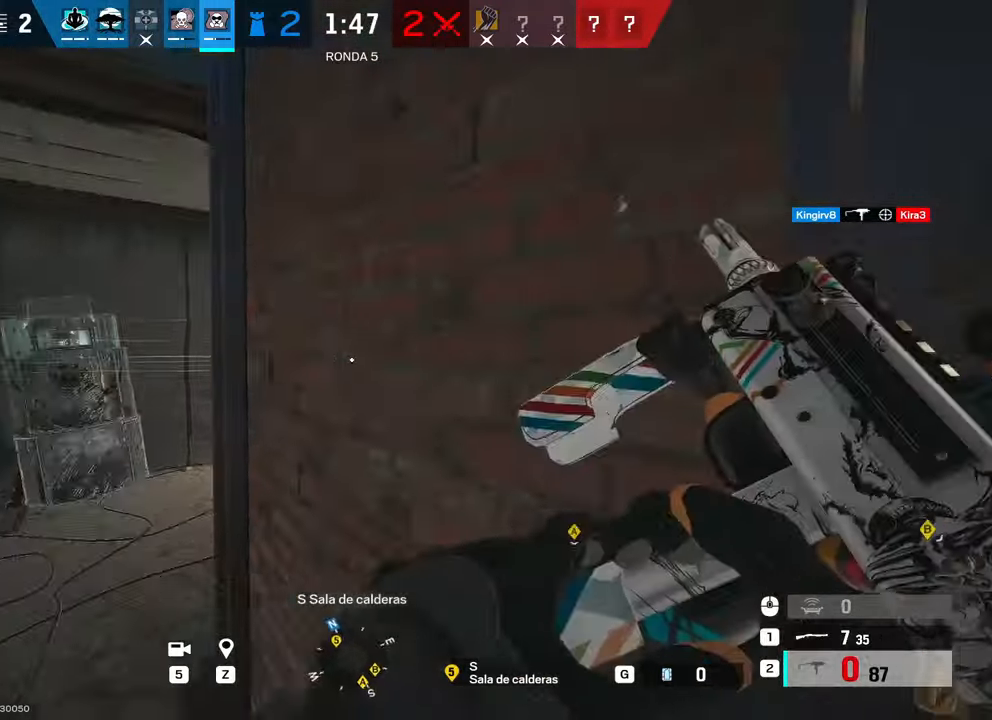
{"keys": ["a"], "mouse": [], "events": [[17, "a", "down"], [17, "d", "up"], [167, "a", "up"], [167, "d", "down"], [450, "a", "down"], [450, "d", "up"]]}
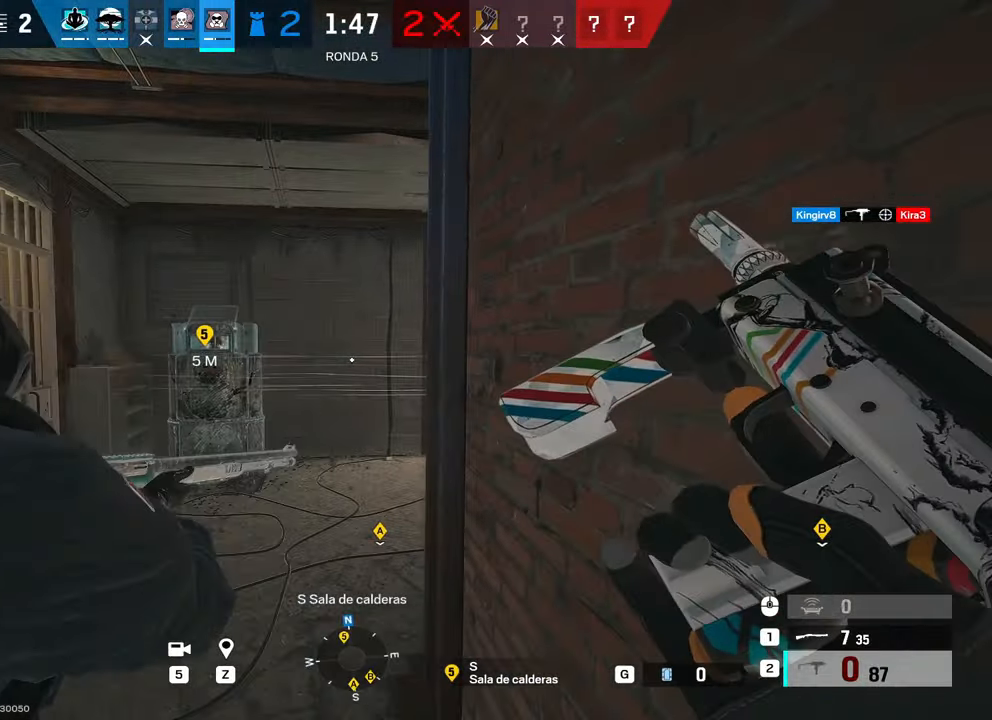
{"keys": ["d", "w"], "mouse": [], "events": [[84, "a", "up"], [84, "d", "down"], [367, "w", "down"]]}
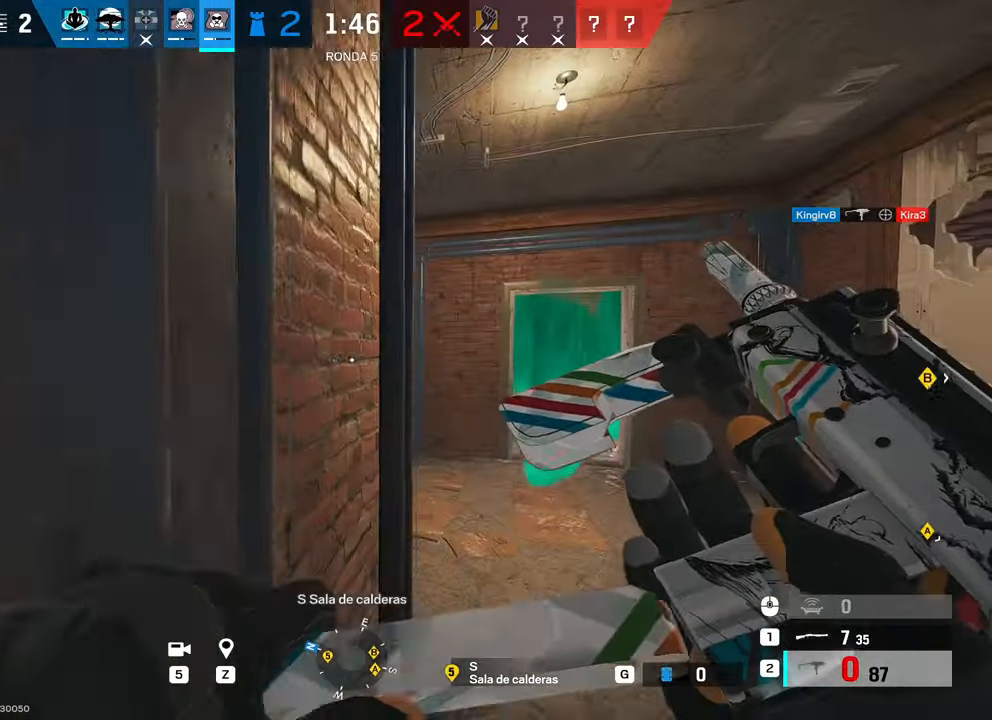
{"keys": ["d", "w"], "mouse": [], "events": []}
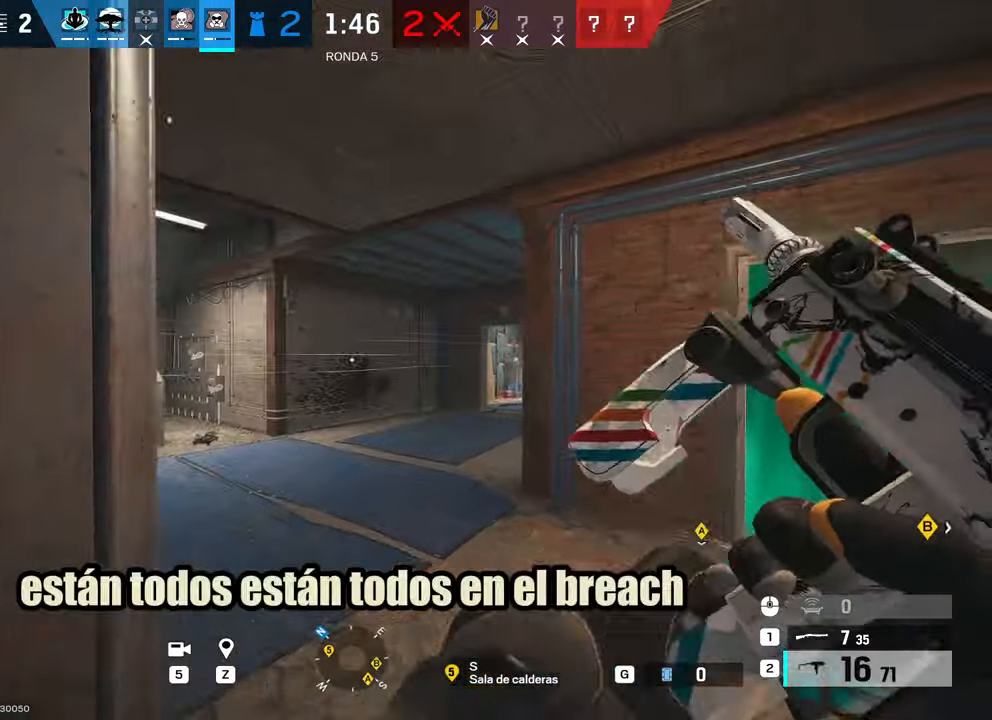
{"keys": ["d", "shift", "w"], "mouse": [], "events": [[117, "shift", "down"]]}
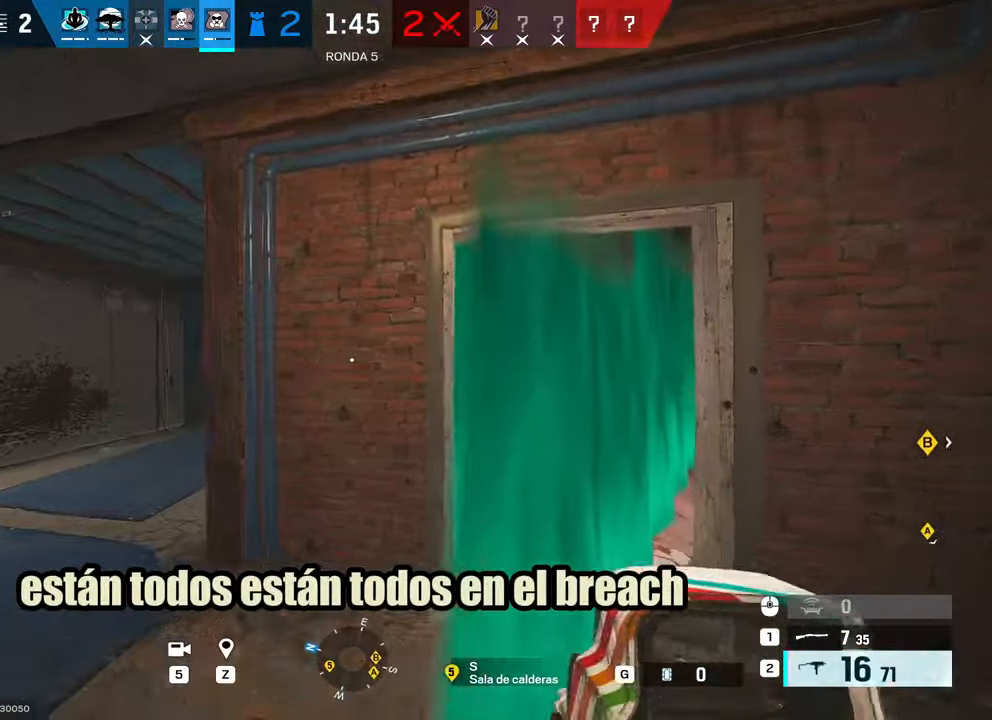
{"keys": ["shift", "w"], "mouse": [], "events": [[184, "d", "up"], [317, "d", "down"], [367, "d", "up"]]}
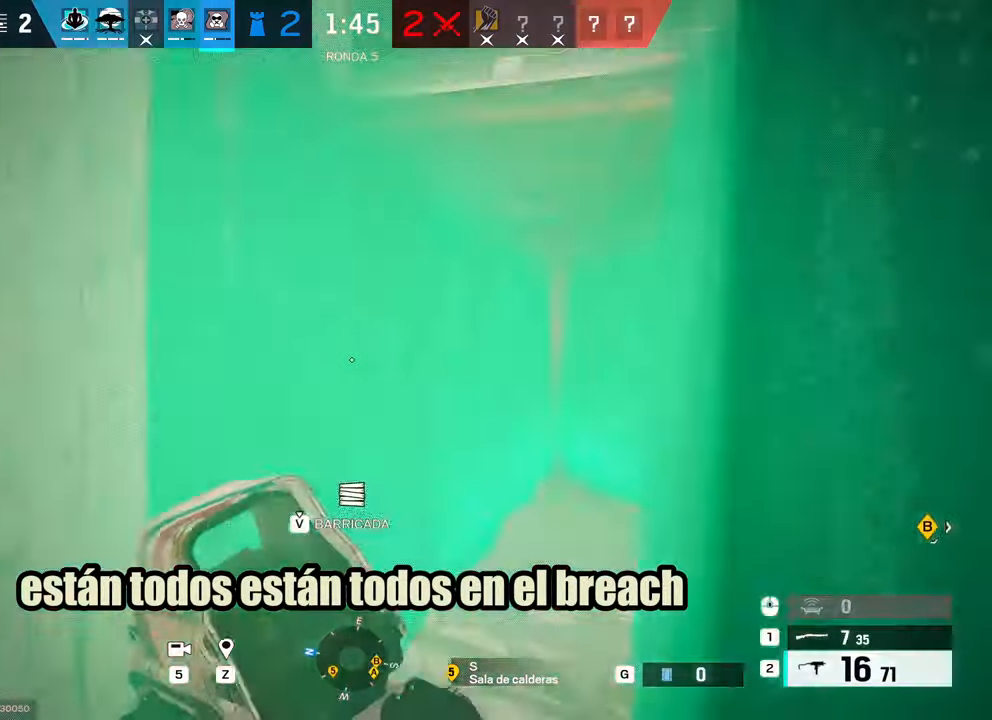
{"keys": ["a", "w"], "mouse": ["right"], "events": [[50, "a", "down"], [184, "mouse_right", "down"], [250, "shift", "up"]]}
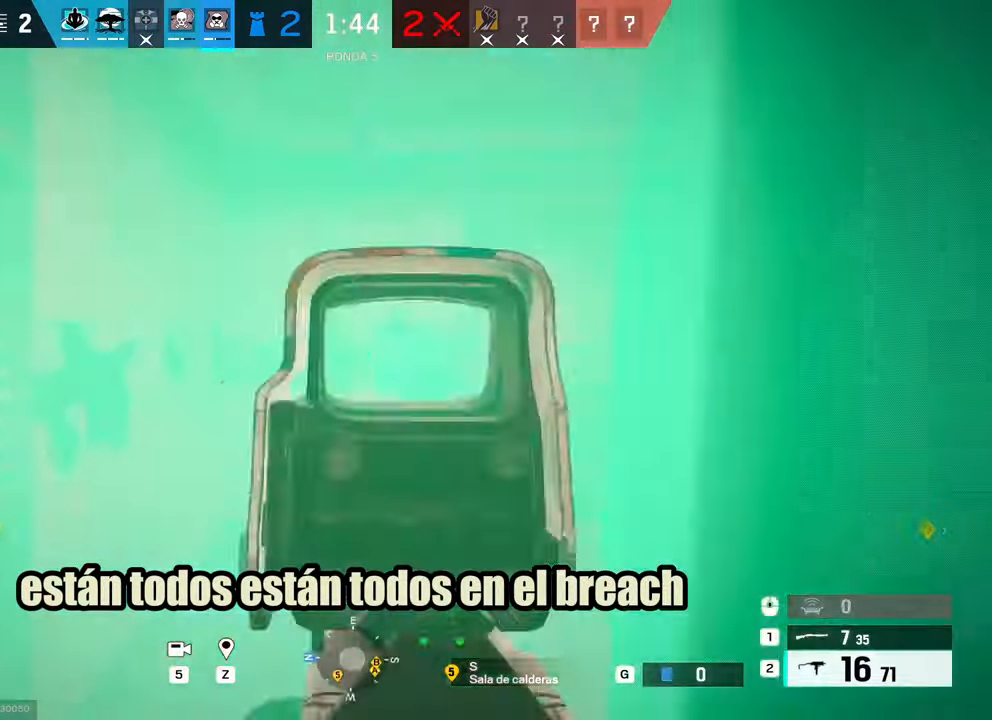
{"keys": ["a", "w"], "mouse": ["right"], "events": []}
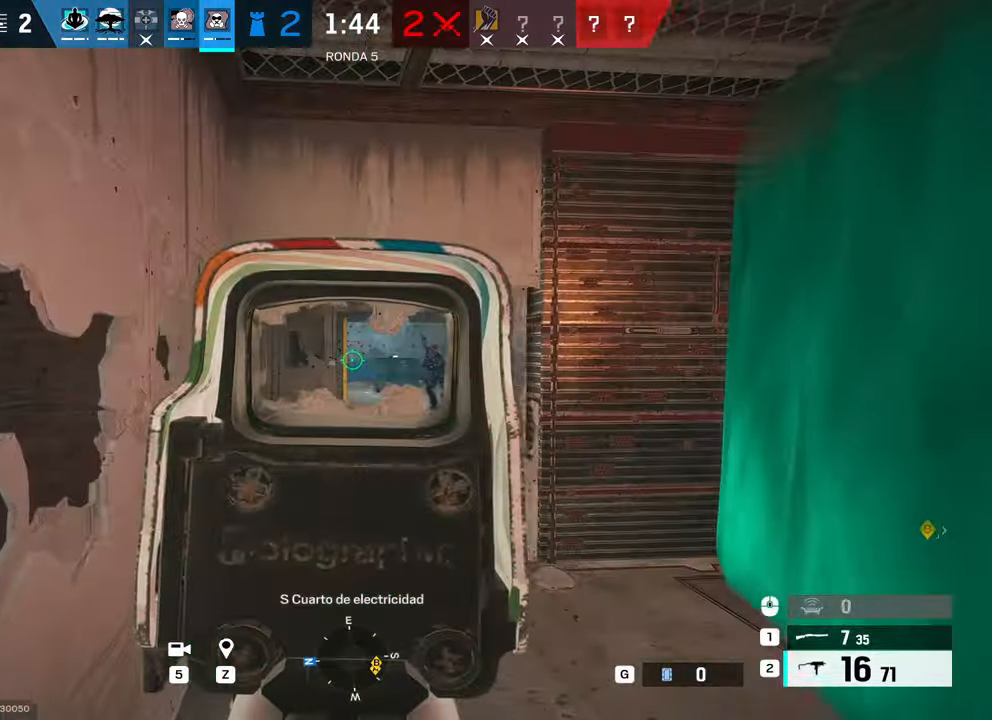
{"keys": ["d", "e"], "mouse": ["left", "right"], "events": [[84, "a", "up"], [84, "w", "up"], [134, "d", "down"], [134, "mouse_left", "down"], [184, "e", "down"], [284, "e", "up"], [367, "e", "down"]]}
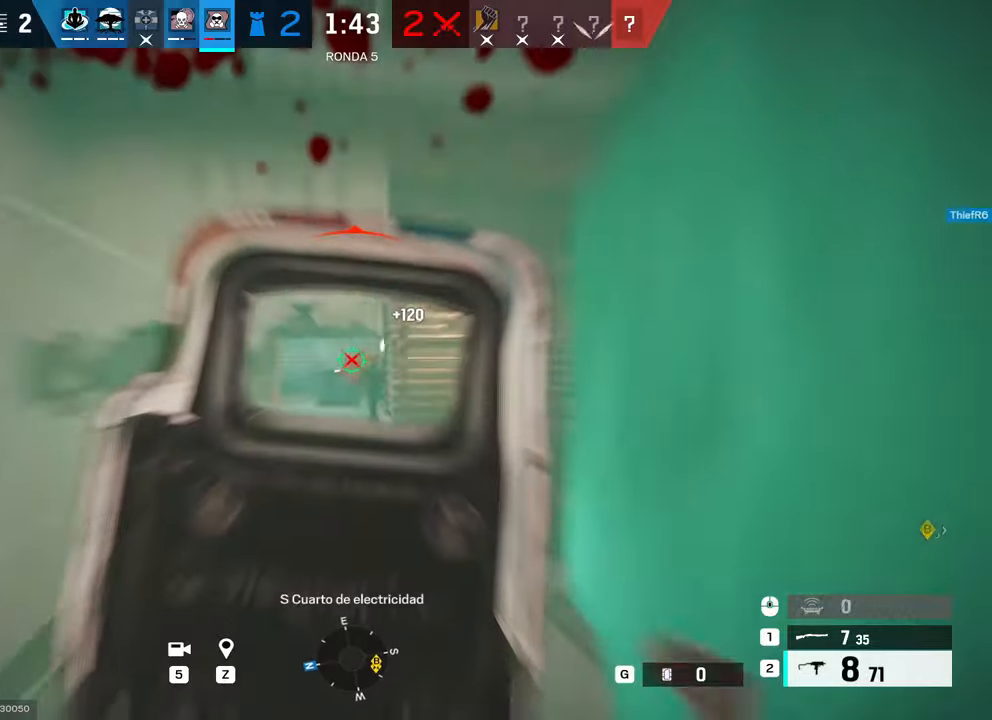
{"keys": ["shift", "w"], "mouse": []}
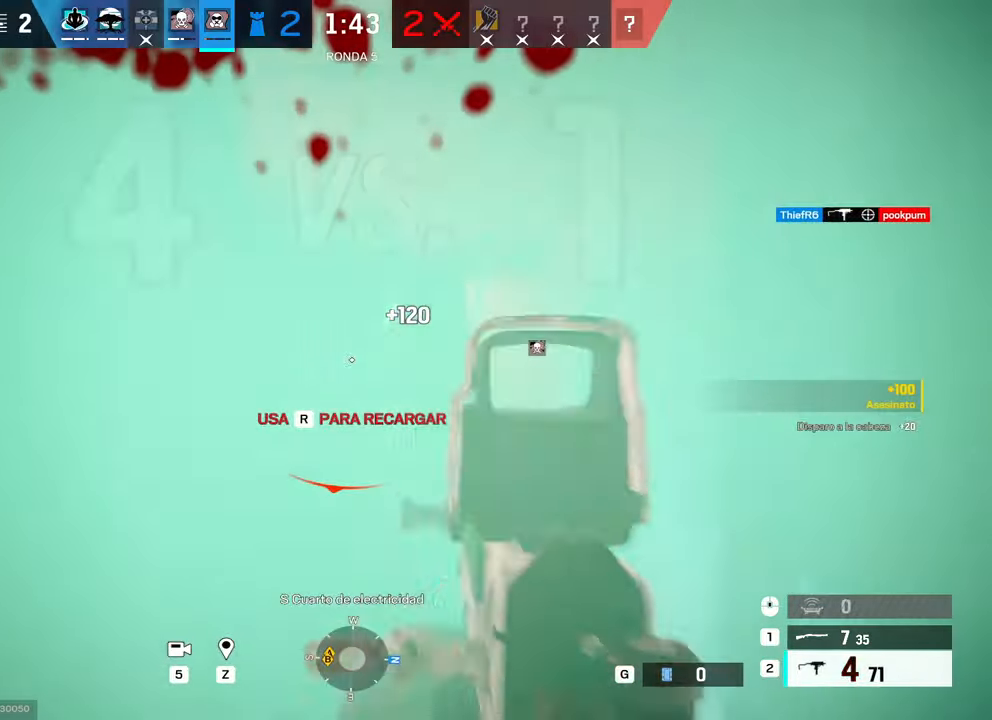
{"keys": ["d", "w"], "mouse": [], "events": [[67, "r", "down"], [117, "shift", "up"], [217, "r", "up"], [350, "a", "down"], [400, "a", "up"], [484, "d", "down"]]}